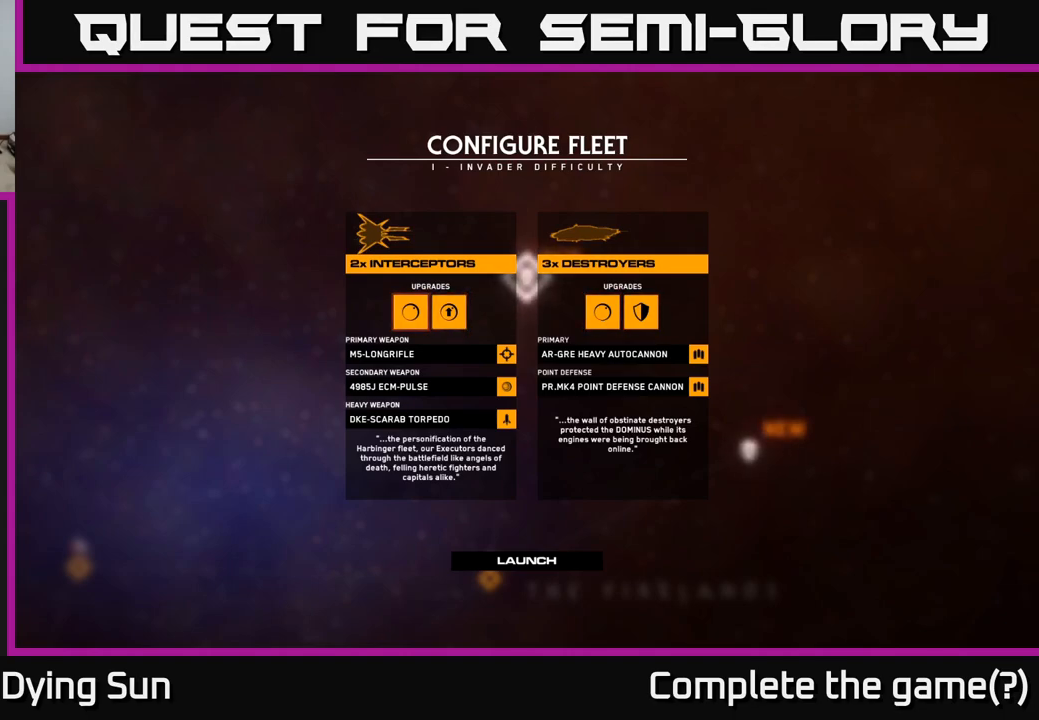
Gameplay with a controller (Xbox layout); each line is a JSON object with the inputs held at the frame after it. "events" lists button and stick changes between this image and that frame as [ms after this image, input, new state], when the widget could be followed in between.
{"buttons": [], "left_stick": "left", "right_stick": "center", "events": [[150, "left_stick", "right"], [283, "left_stick", "center"], [433, "left_stick", "left"]]}
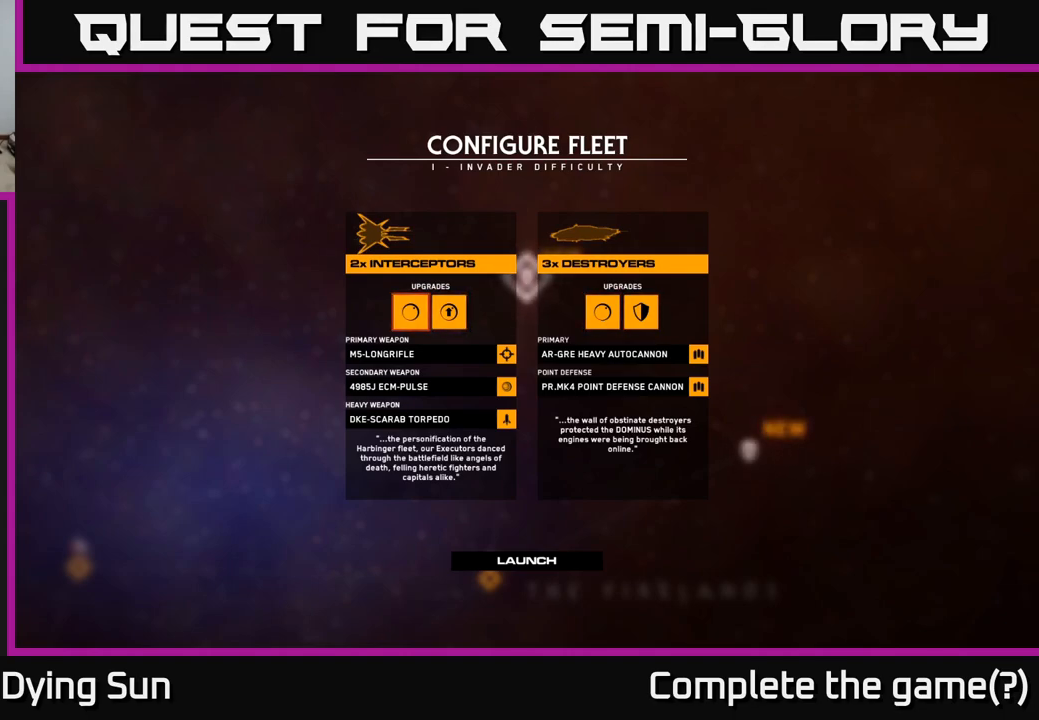
{"buttons": [], "left_stick": "center", "right_stick": "center", "events": [[83, "left_stick", "center"], [300, "left_stick", "right"], [450, "left_stick", "center"]]}
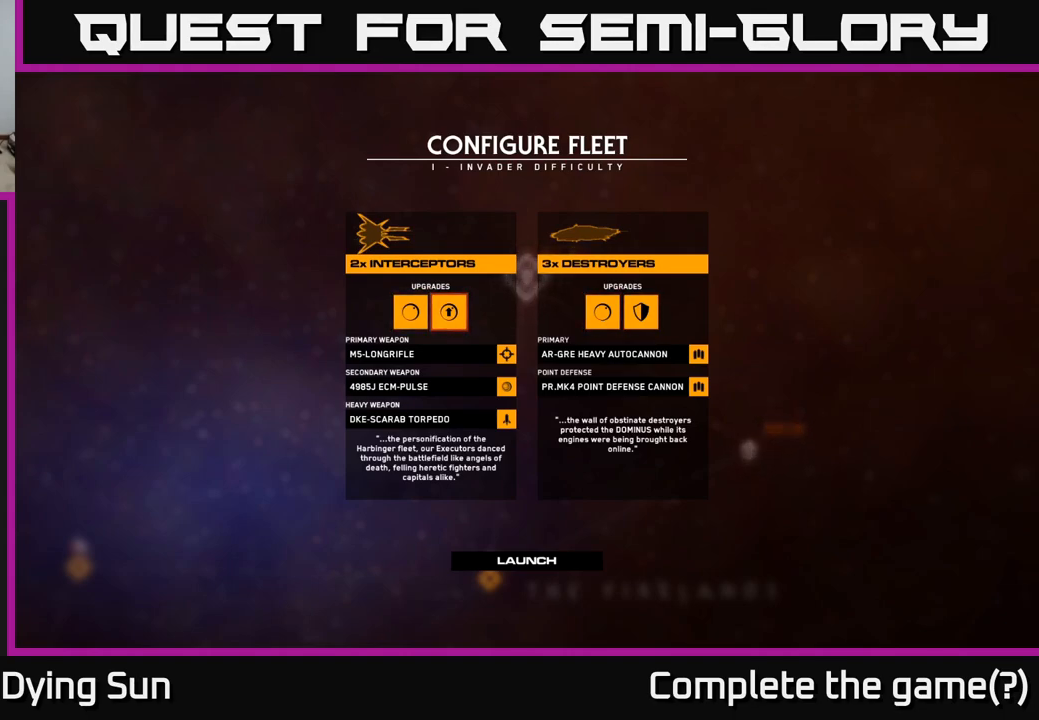
{"buttons": [], "left_stick": "down", "right_stick": "center", "events": [[217, "left_stick", "down"], [417, "left_stick", "center"], [500, "left_stick", "down"]]}
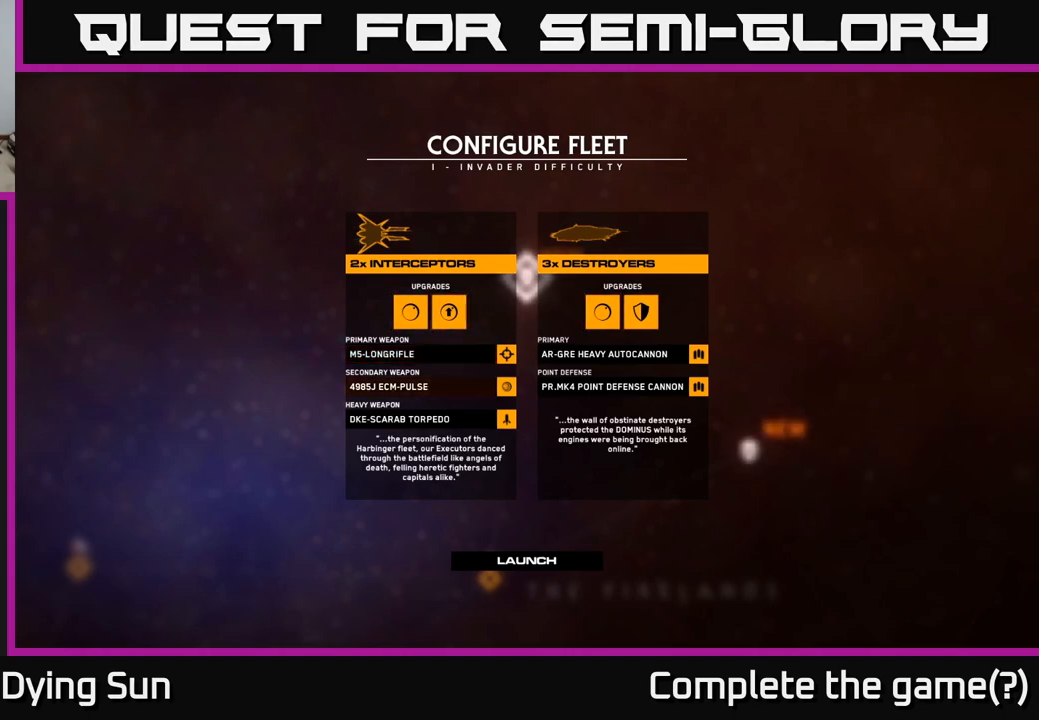
{"buttons": ["A"], "left_stick": "center", "right_stick": "center", "events": [[150, "left_stick", "center"], [250, "left_stick", "down"], [400, "left_stick", "center"], [433, "A", "down"]]}
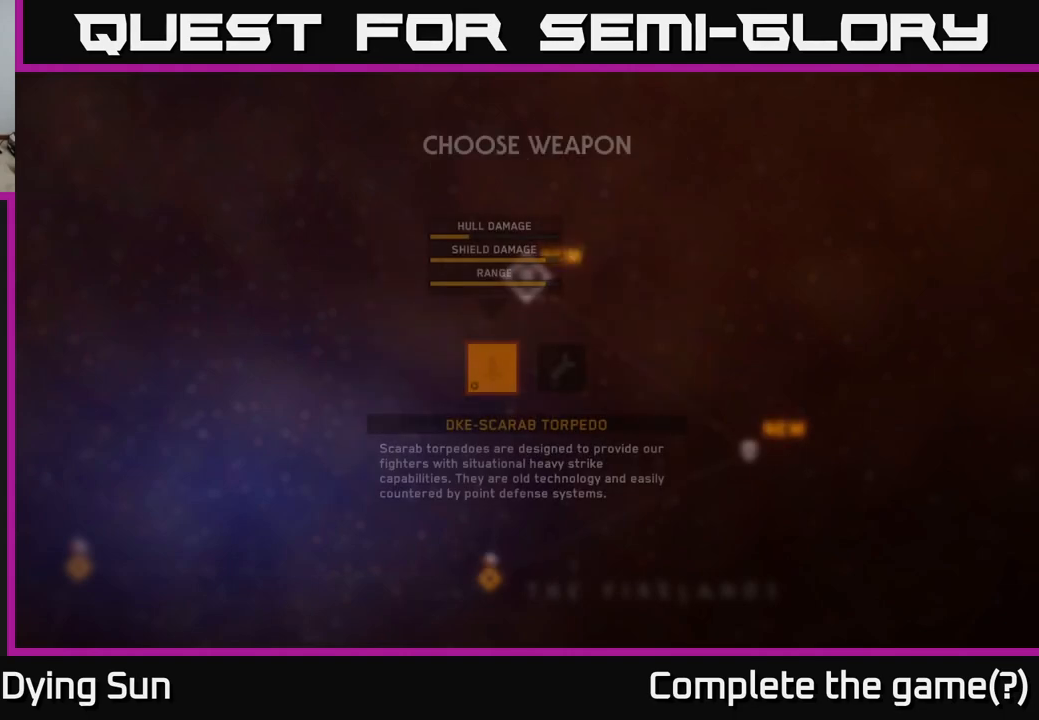
{"buttons": [], "left_stick": "center", "right_stick": "center", "events": [[17, "A", "up"]]}
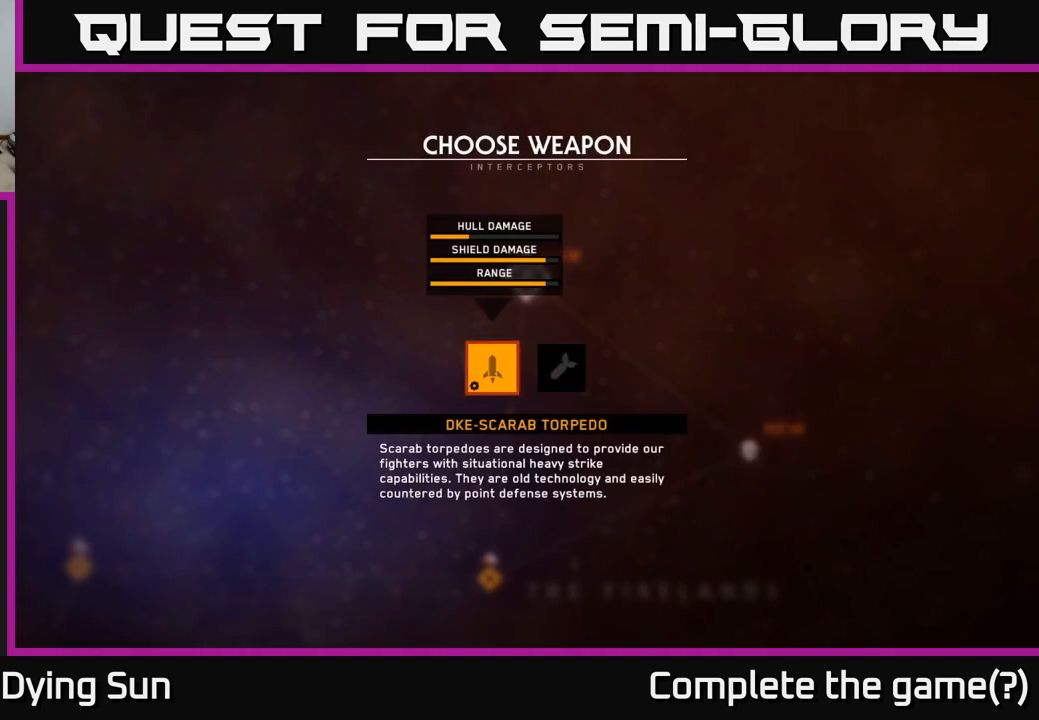
{"buttons": [], "left_stick": "center", "right_stick": "center", "events": [[283, "B", "down"], [383, "B", "up"]]}
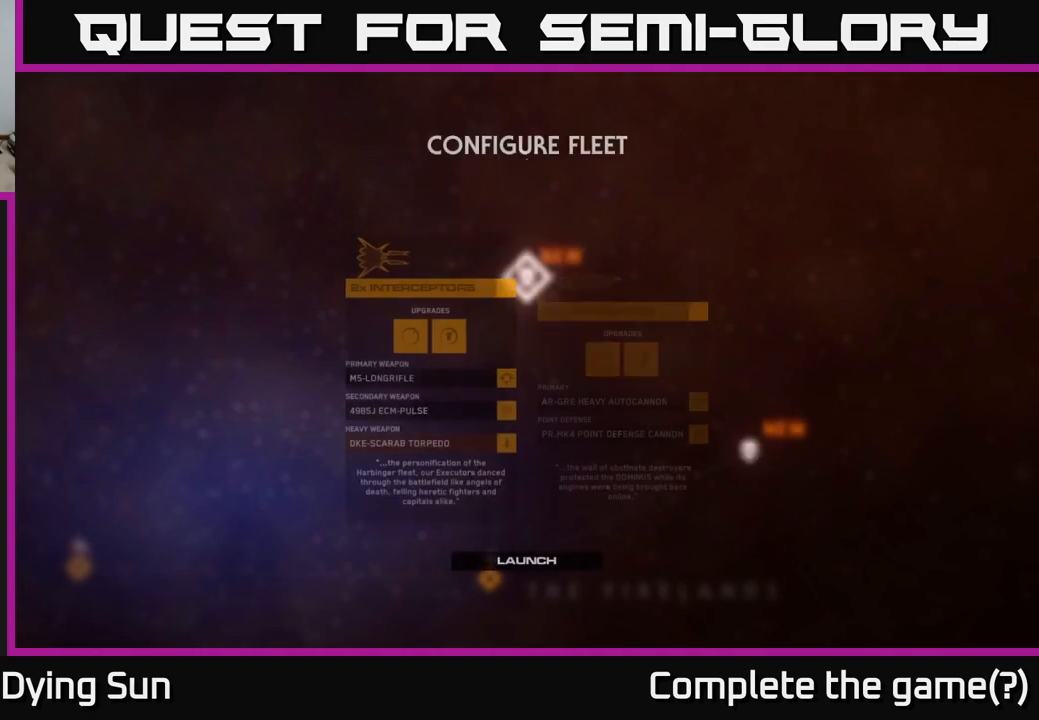
{"buttons": [], "left_stick": "up", "right_stick": "center", "events": [[150, "left_stick", "up"], [300, "left_stick", "center"], [433, "left_stick", "up"]]}
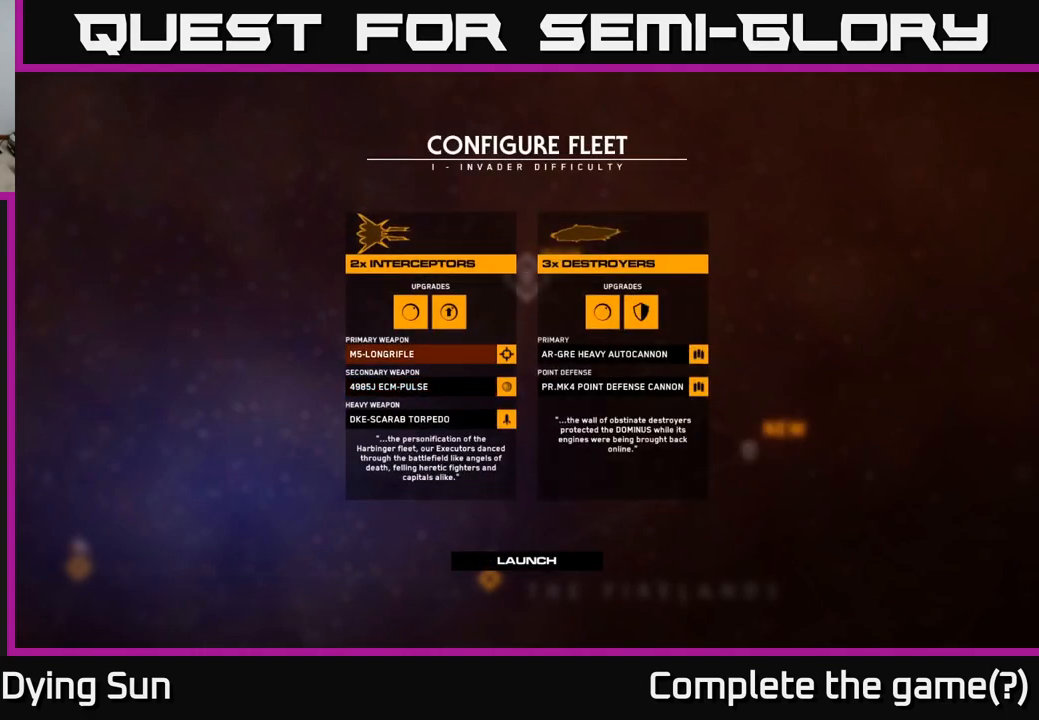
{"buttons": [], "left_stick": "center", "right_stick": "center", "events": [[67, "left_stick", "center"]]}
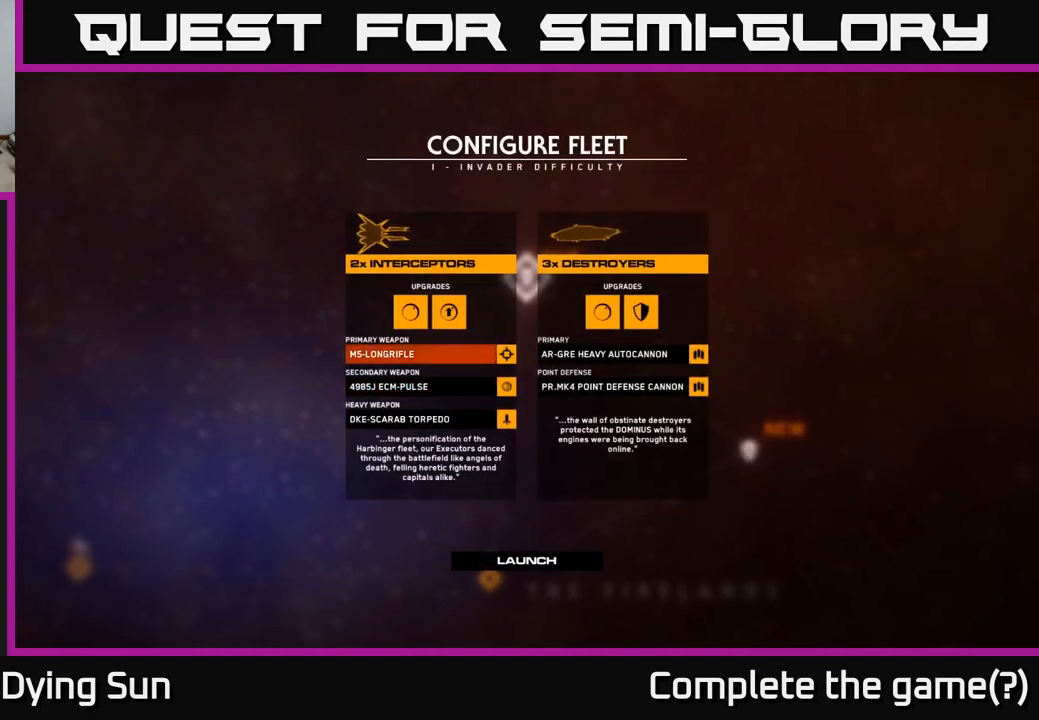
{"buttons": [], "left_stick": "down", "right_stick": "center", "events": [[17, "left_stick", "down"], [217, "left_stick", "center"], [350, "left_stick", "down"]]}
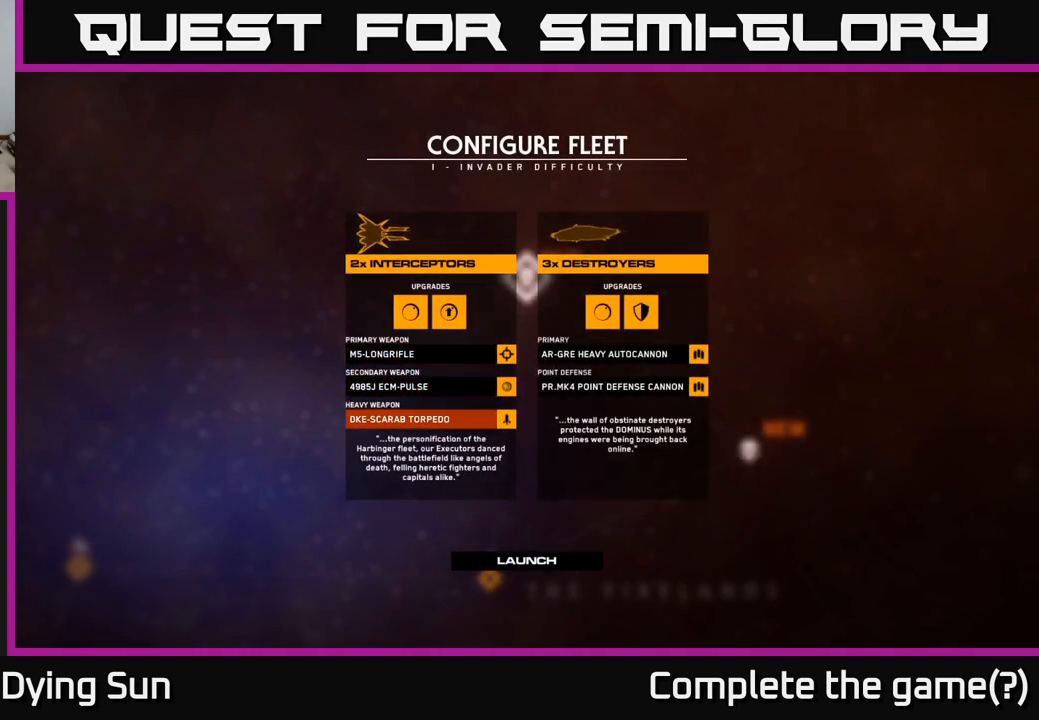
{"buttons": [], "left_stick": "center", "right_stick": "center", "events": [[33, "left_stick", "center"], [133, "left_stick", "down"], [300, "left_stick", "center"]]}
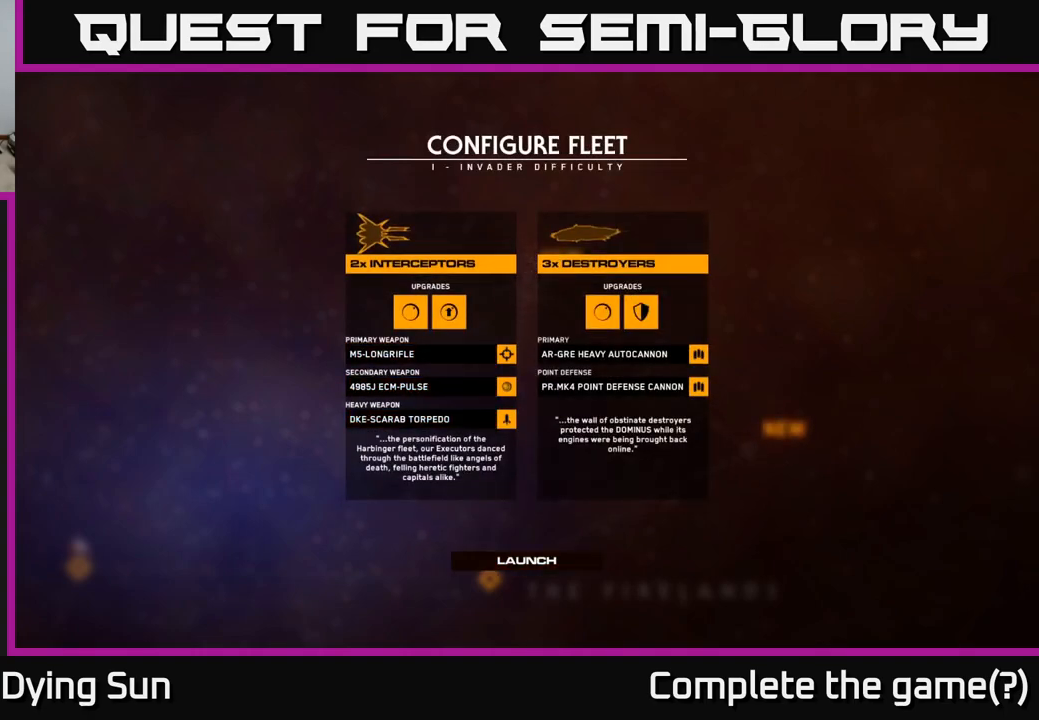
{"buttons": [], "left_stick": "center", "right_stick": "center", "events": [[50, "A", "down"], [117, "A", "up"]]}
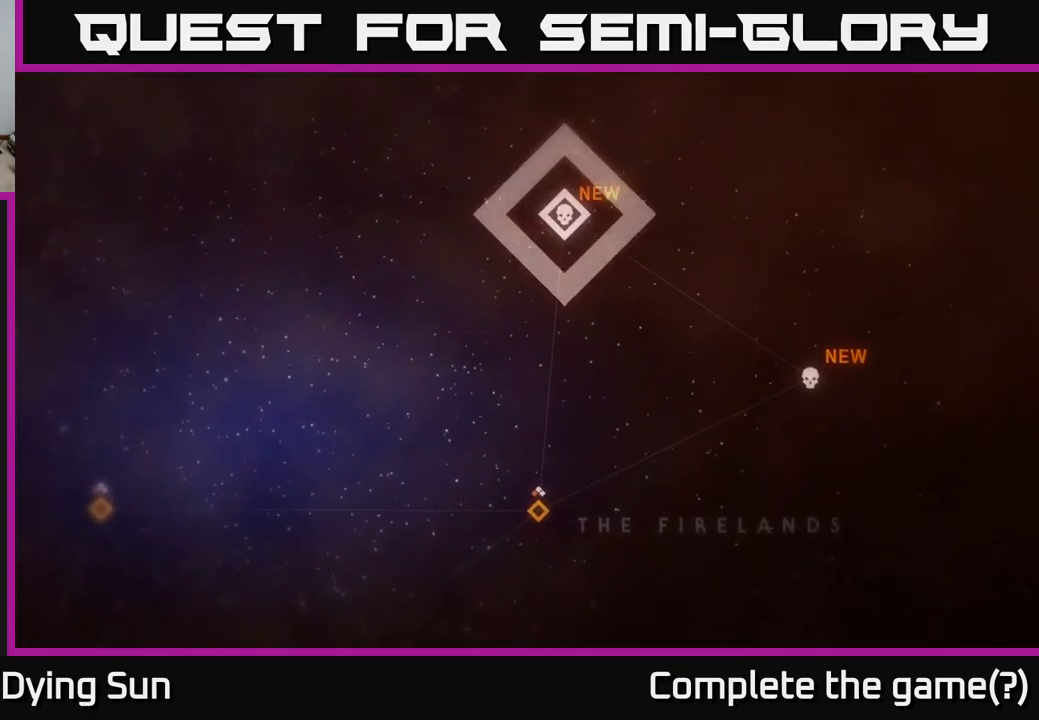
{"buttons": [], "left_stick": "center", "right_stick": "center", "events": []}
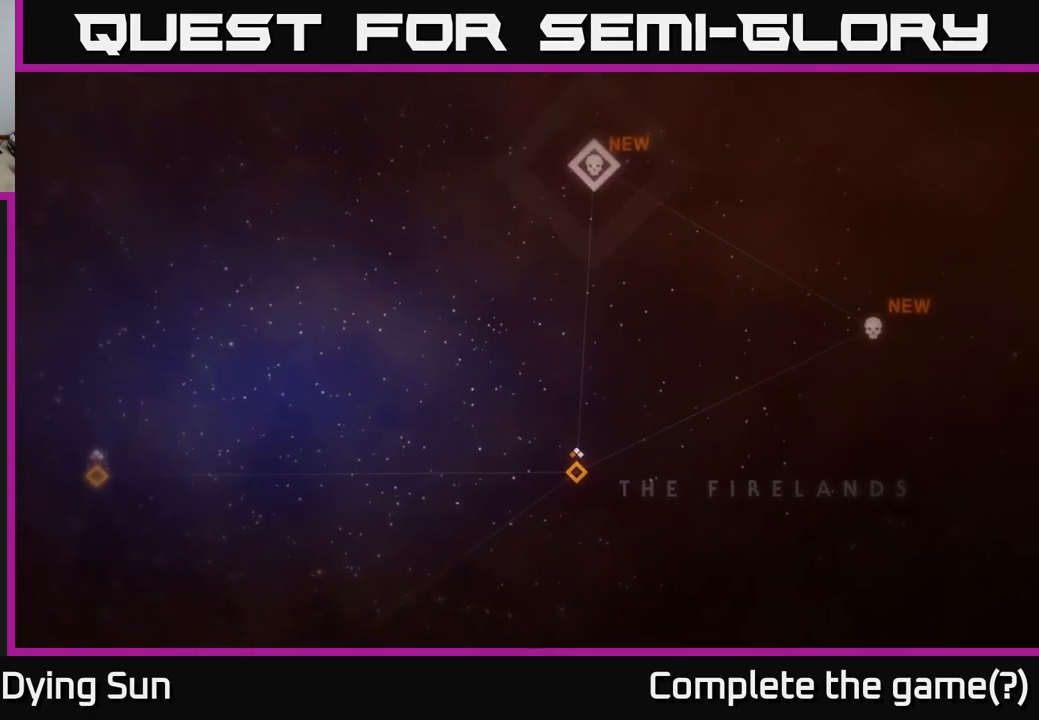
{"buttons": [], "left_stick": "center", "right_stick": "center", "events": []}
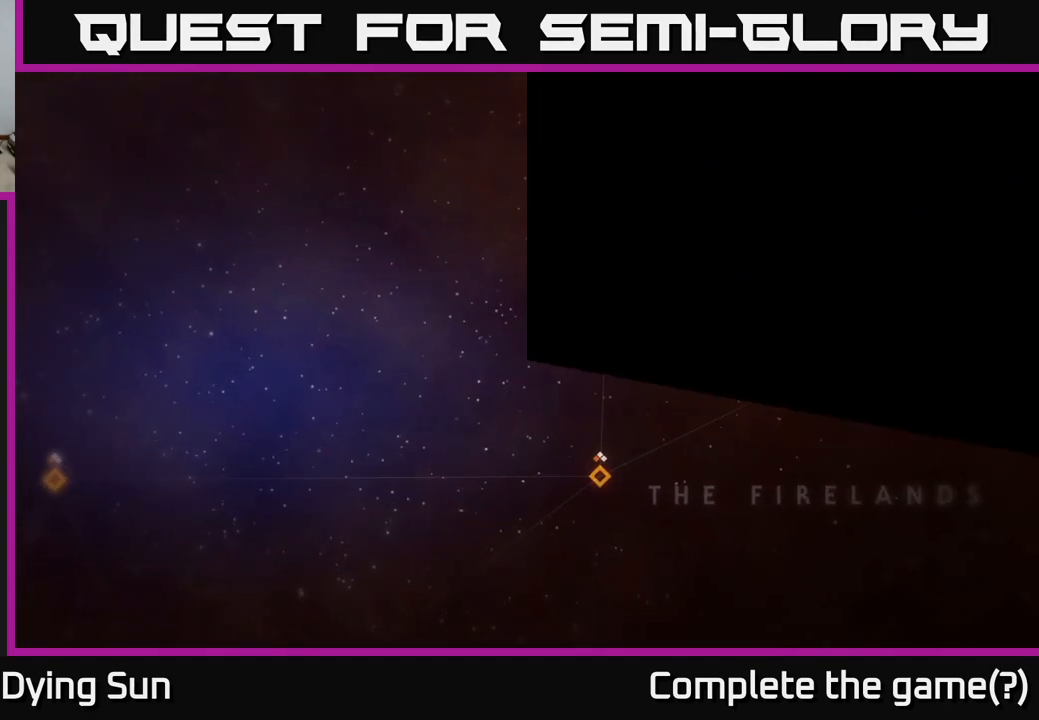
{"buttons": [], "left_stick": "center", "right_stick": "center", "events": []}
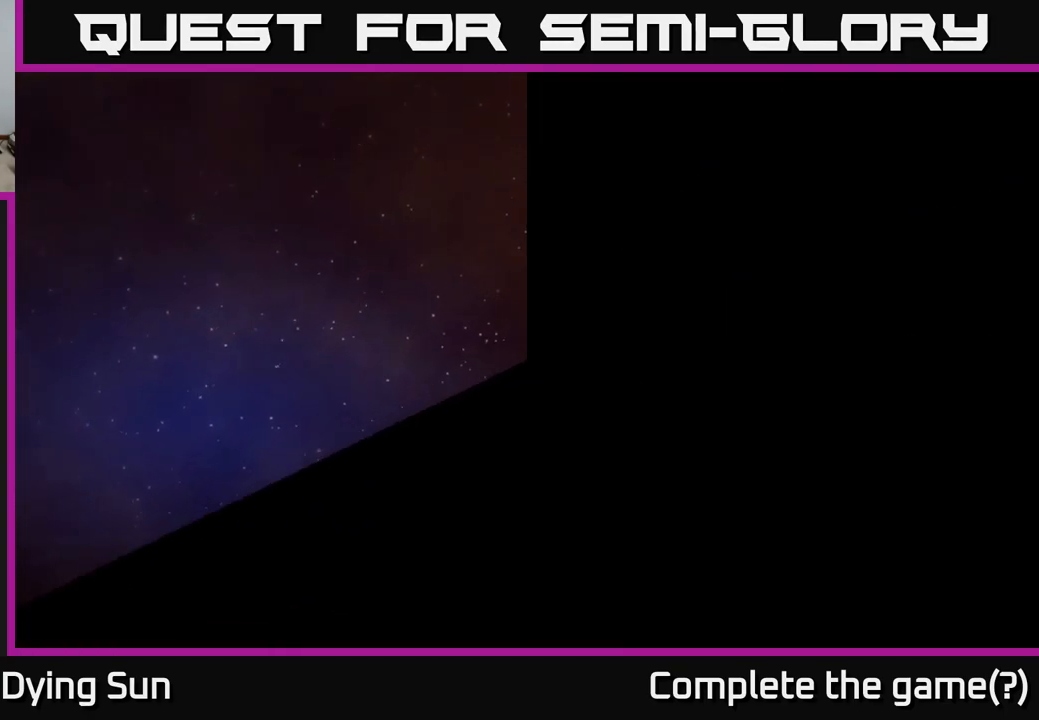
{"buttons": [], "left_stick": "center", "right_stick": "center", "events": []}
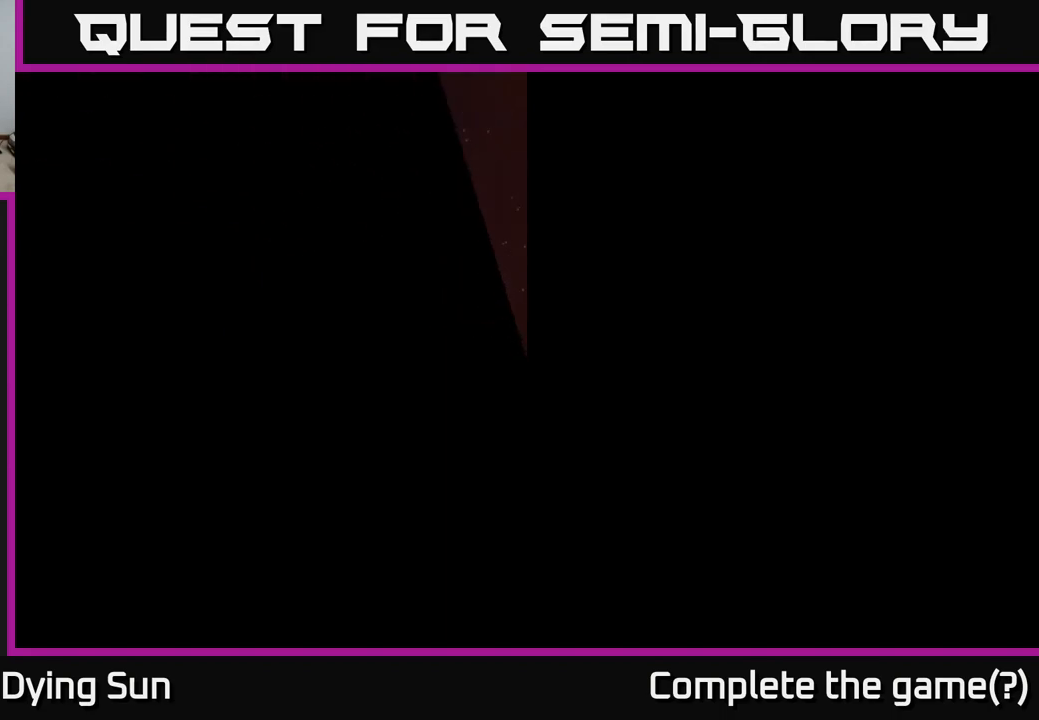
{"buttons": [], "left_stick": "center", "right_stick": "center", "events": []}